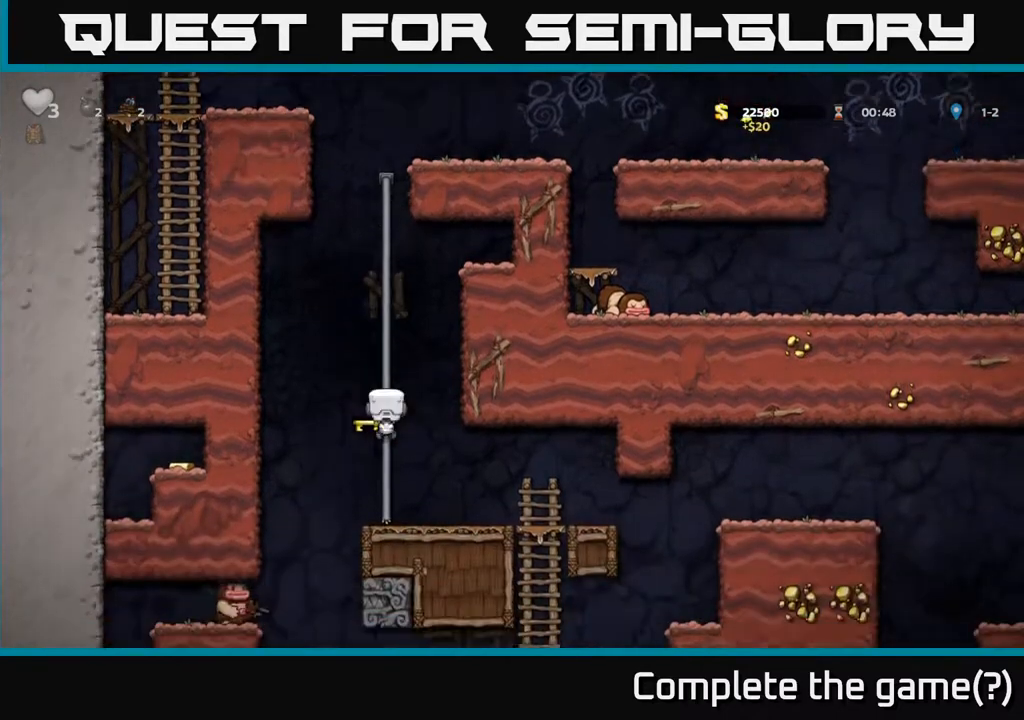
Gameplay with a controller (Xbox layout); each line is a JSON object with the inputs held at the frame after it. "events" lists button and stick changes between this image and that frame as [ms after this image, input, new state], when the widget could be followed in between.
{"buttons": ["DPAD_RIGHT"], "left_stick": "center", "right_stick": "center", "events": [[17, "DPAD_UP", "up"], [67, "A", "down"], [67, "DPAD_DOWN", "down"], [67, "DPAD_RIGHT", "down"], [183, "A", "up"], [233, "DPAD_DOWN", "up"]]}
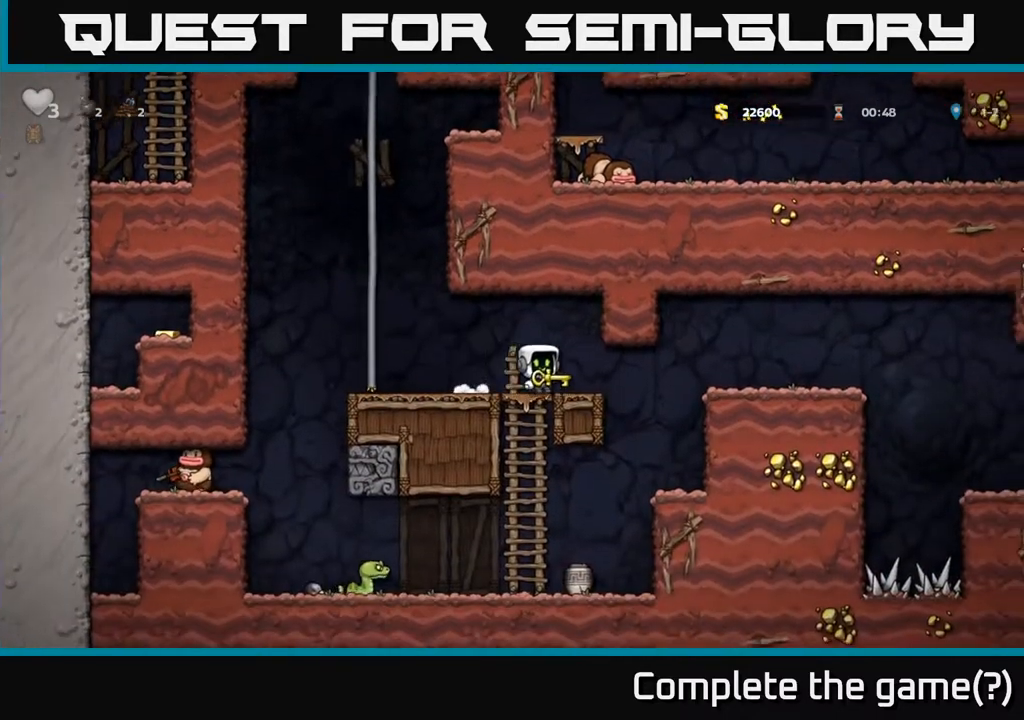
{"buttons": [], "left_stick": "center", "right_stick": "center", "events": [[17, "DPAD_RIGHT", "up"], [317, "DPAD_RIGHT", "down"], [467, "DPAD_RIGHT", "up"]]}
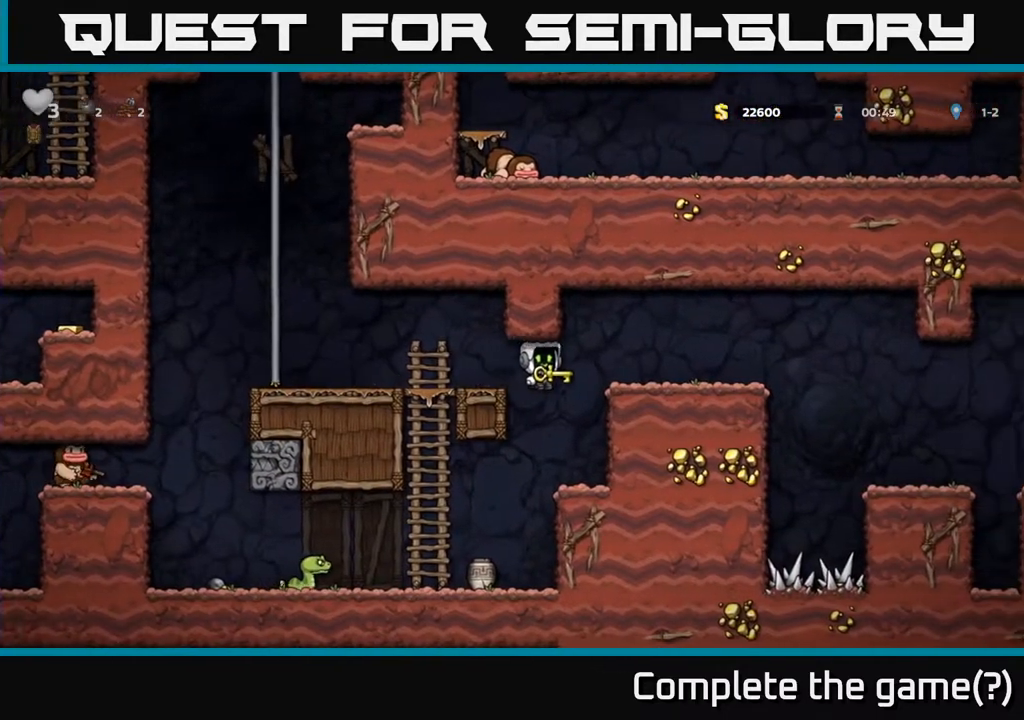
{"buttons": [], "left_stick": "center", "right_stick": "center", "events": [[133, "DPAD_LEFT", "down"], [183, "DPAD_LEFT", "up"]]}
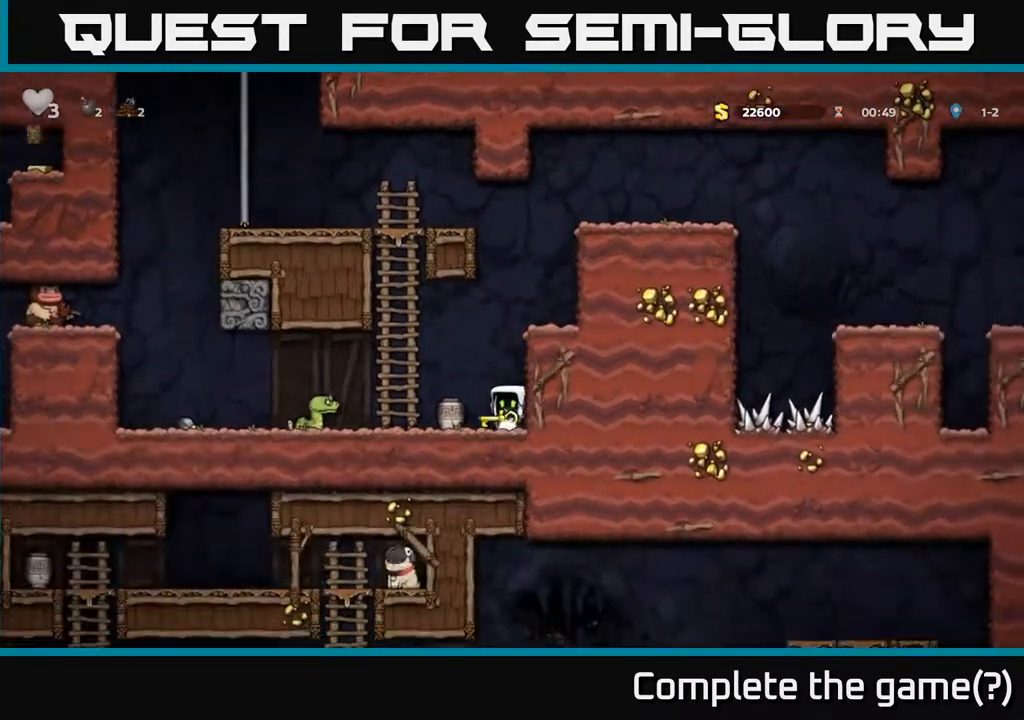
{"buttons": [], "left_stick": "center", "right_stick": "center", "events": [[33, "X", "down"], [133, "X", "up"]]}
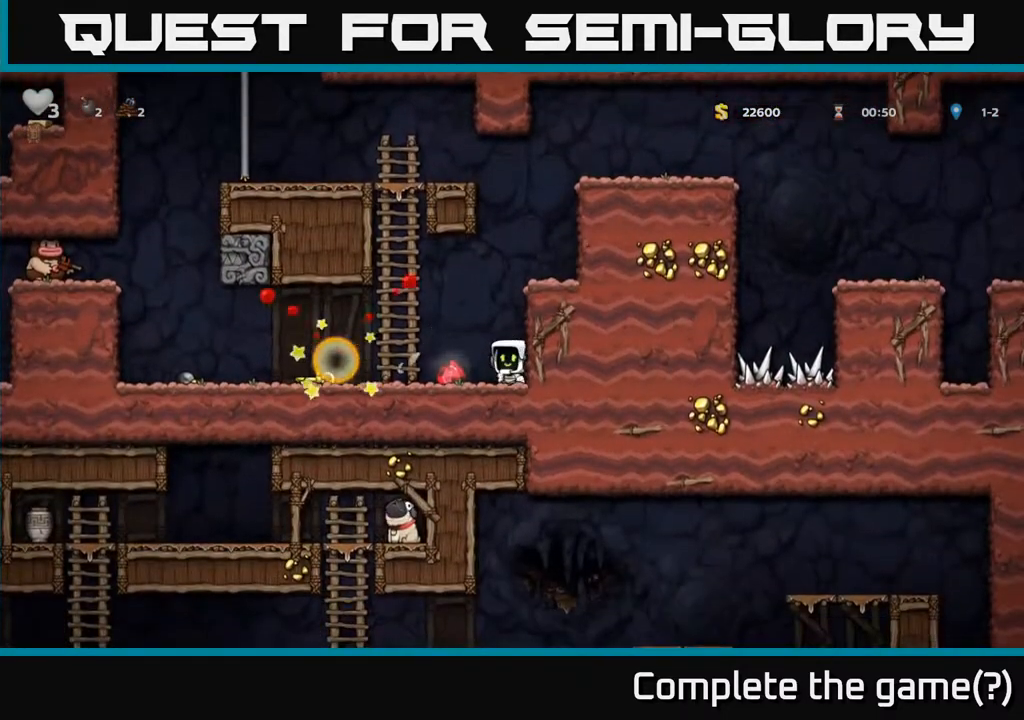
{"buttons": ["DPAD_LEFT"], "left_stick": "center", "right_stick": "center", "events": [[117, "DPAD_LEFT", "down"]]}
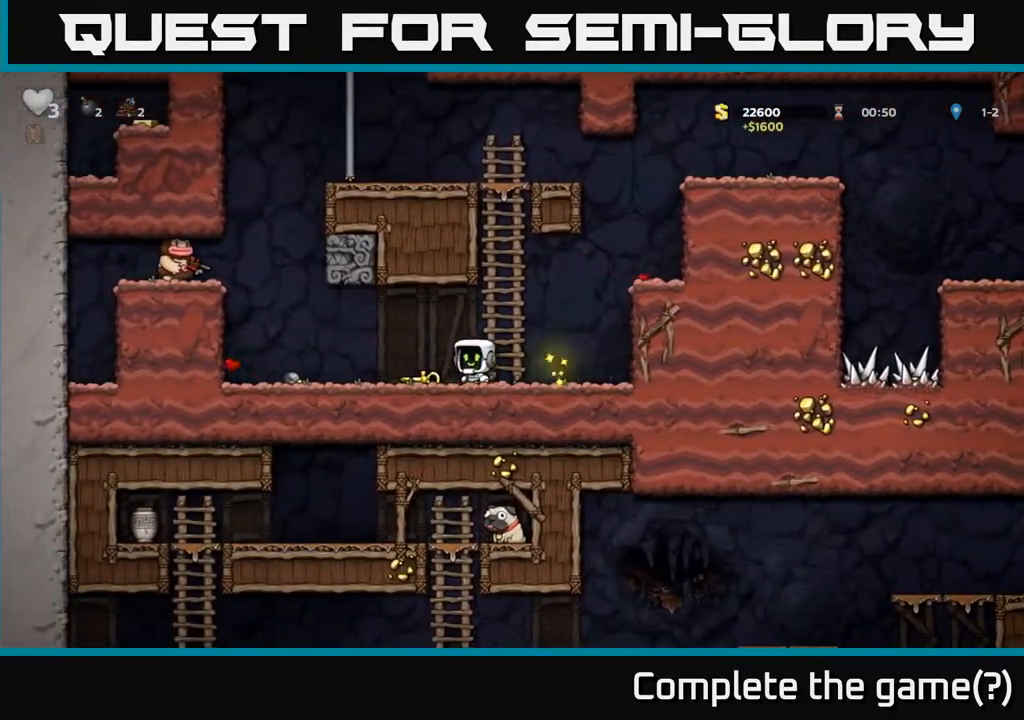
{"buttons": ["A", "DPAD_RIGHT"], "left_stick": "center", "right_stick": "center", "events": [[50, "DPAD_DOWN", "down"], [67, "DPAD_LEFT", "up"], [117, "X", "down"], [133, "DPAD_RIGHT", "down"], [167, "DPAD_DOWN", "up"], [217, "X", "up"], [333, "A", "down"]]}
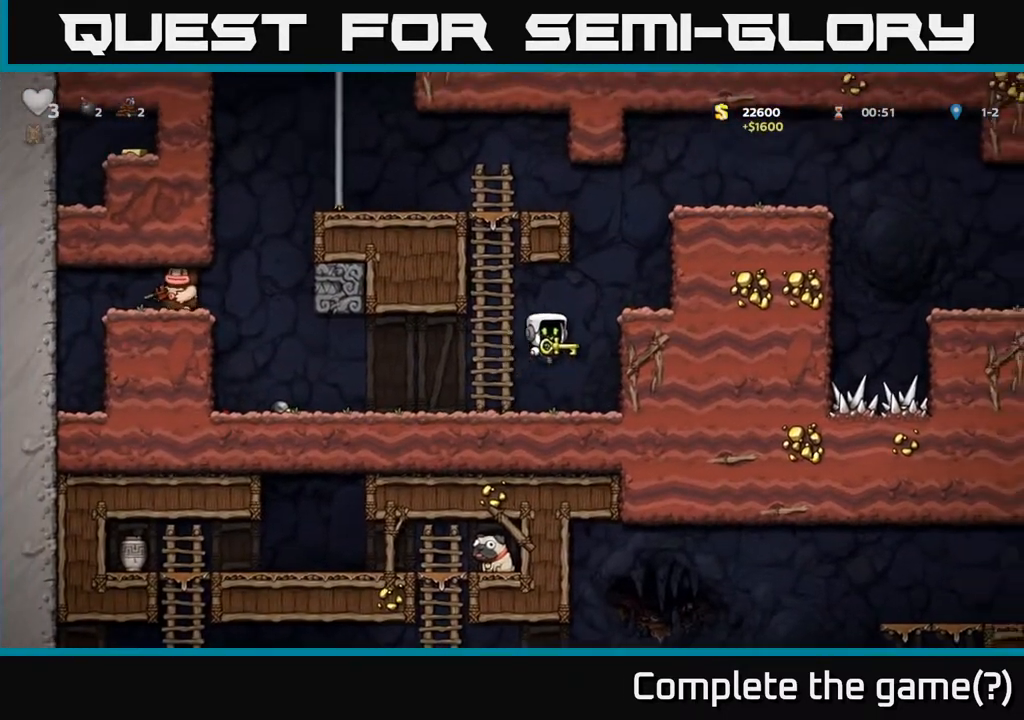
{"buttons": [], "left_stick": "center", "right_stick": "center", "events": [[83, "A", "up"], [217, "A", "down"], [333, "A", "up"], [450, "DPAD_RIGHT", "up"]]}
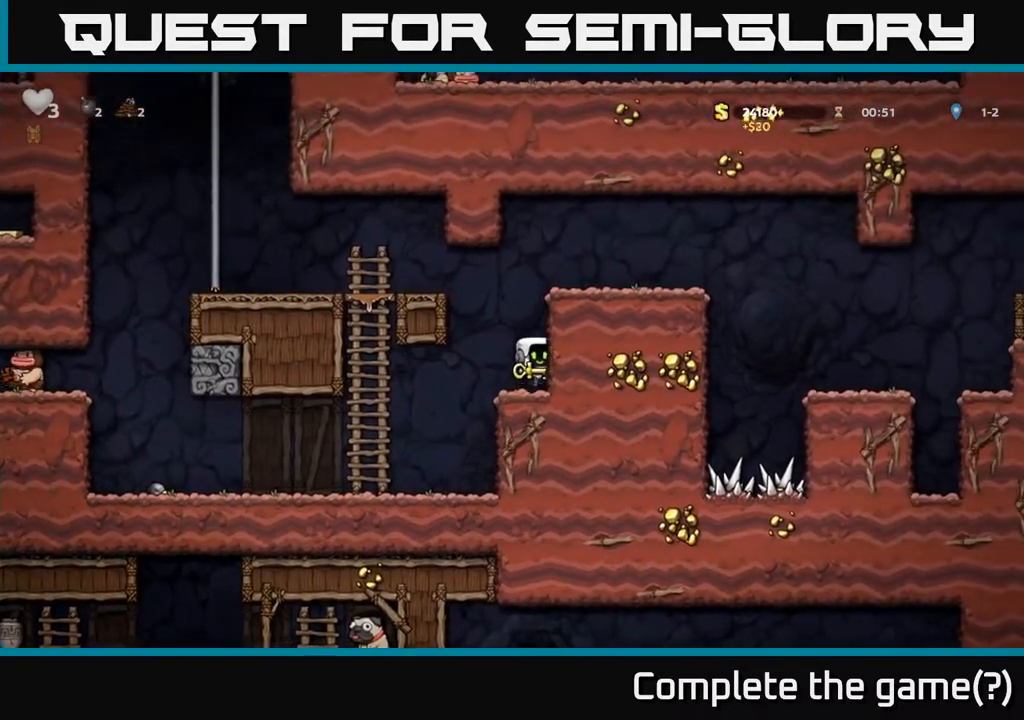
{"buttons": ["A", "DPAD_RIGHT"], "left_stick": "center", "right_stick": "center", "events": [[117, "A", "down"], [217, "DPAD_RIGHT", "down"], [283, "A", "up"], [467, "A", "down"]]}
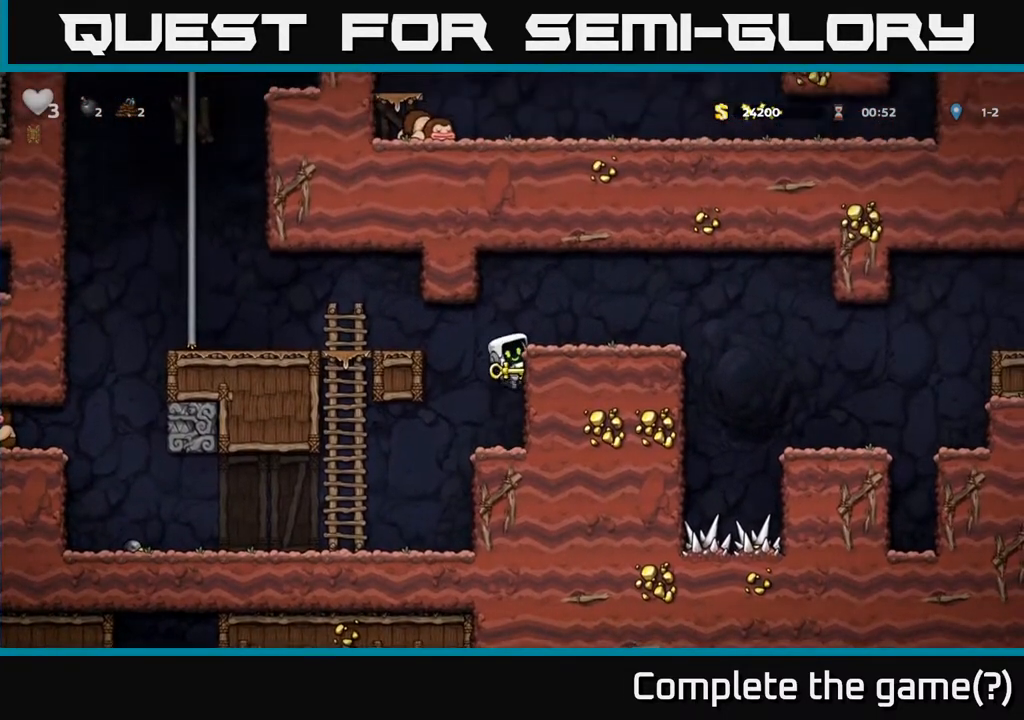
{"buttons": ["DPAD_RIGHT"], "left_stick": "center", "right_stick": "center", "events": [[83, "A", "up"], [350, "A", "down"], [417, "A", "up"]]}
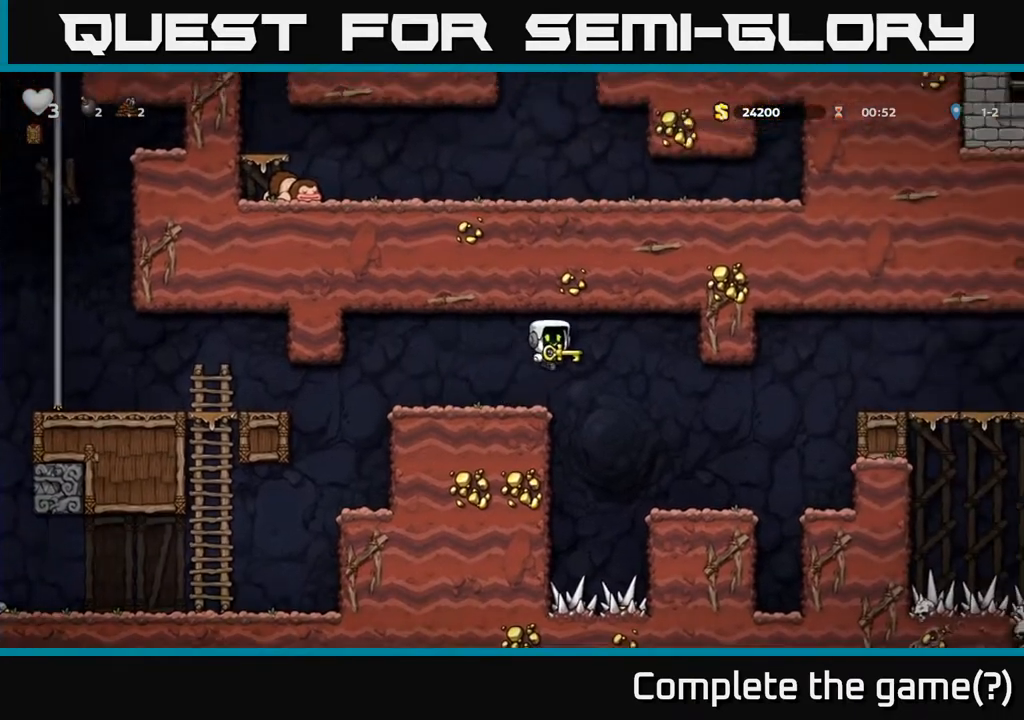
{"buttons": ["A", "DPAD_RIGHT"], "left_stick": "center", "right_stick": "center", "events": [[217, "DPAD_RIGHT", "up"], [417, "DPAD_RIGHT", "down"], [500, "A", "down"]]}
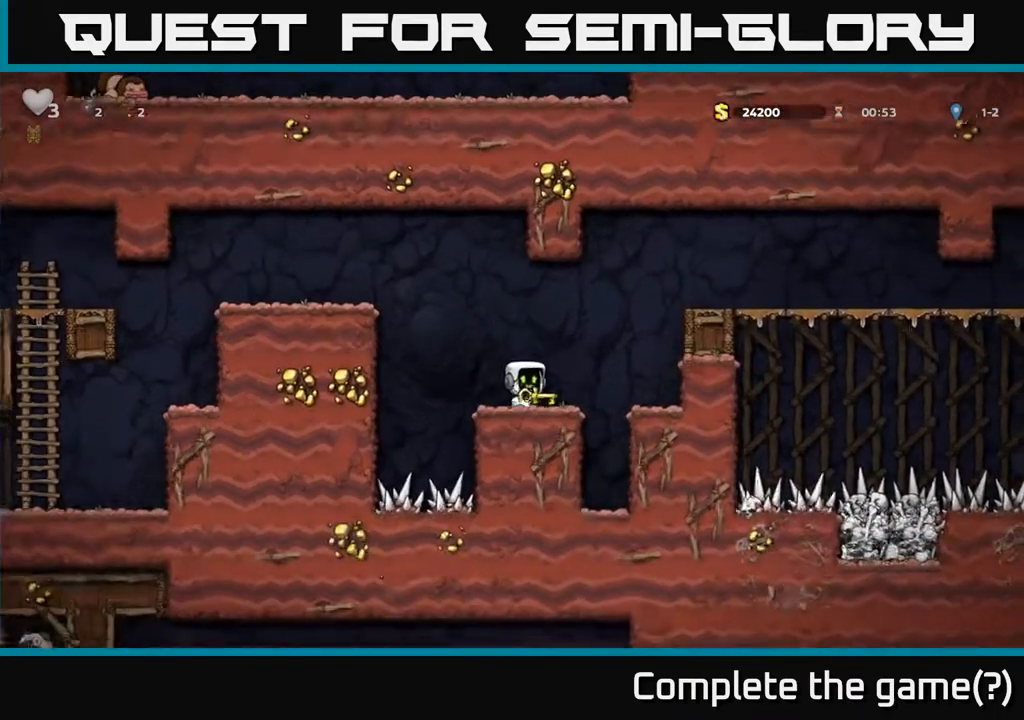
{"buttons": ["A", "DPAD_RIGHT"], "left_stick": "center", "right_stick": "center", "events": [[217, "A", "up"], [417, "A", "down"]]}
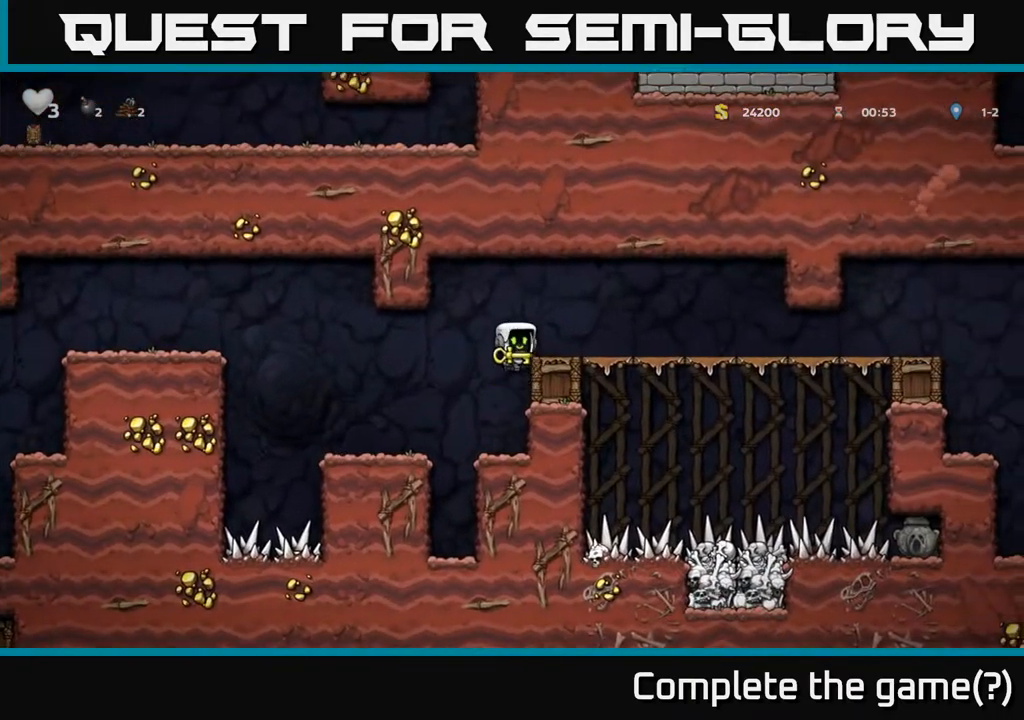
{"buttons": ["DPAD_RIGHT"], "left_stick": "center", "right_stick": "center", "events": [[33, "A", "up"]]}
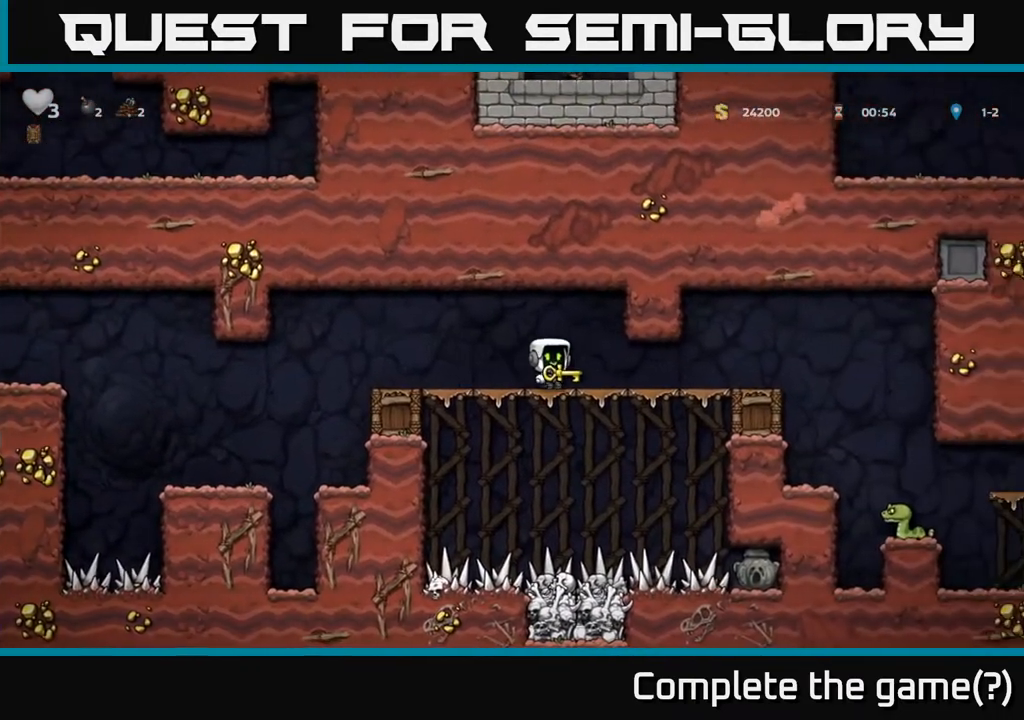
{"buttons": ["DPAD_RIGHT"], "left_stick": "center", "right_stick": "center", "events": [[400, "A", "down"], [467, "A", "up"]]}
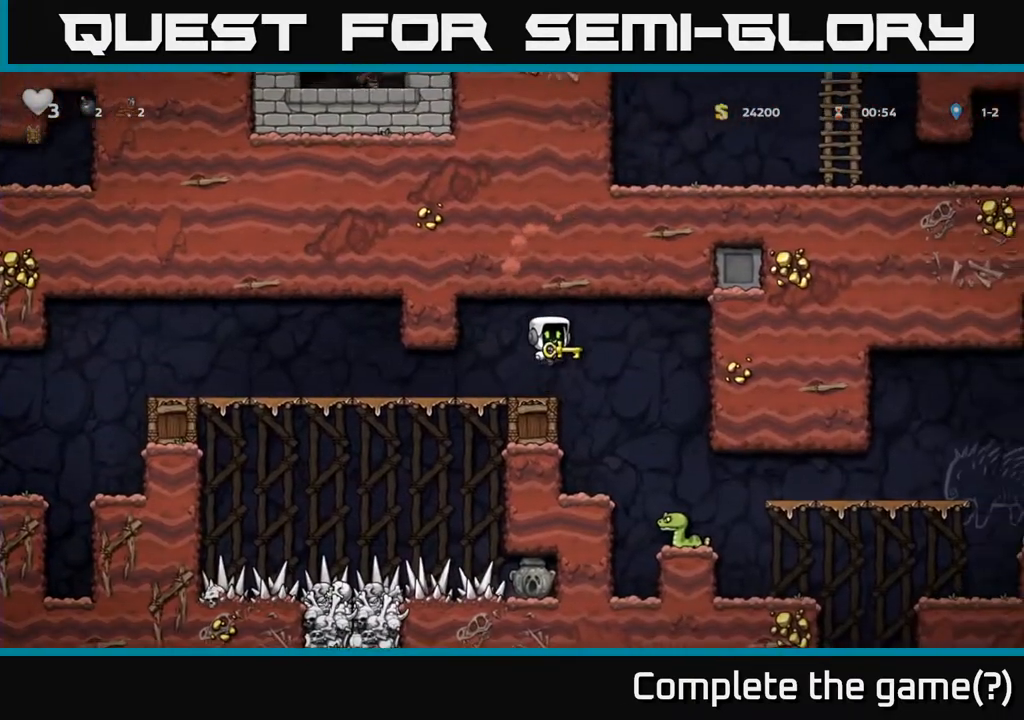
{"buttons": ["A"], "left_stick": "center", "right_stick": "center", "events": [[200, "DPAD_RIGHT", "up"], [483, "A", "down"]]}
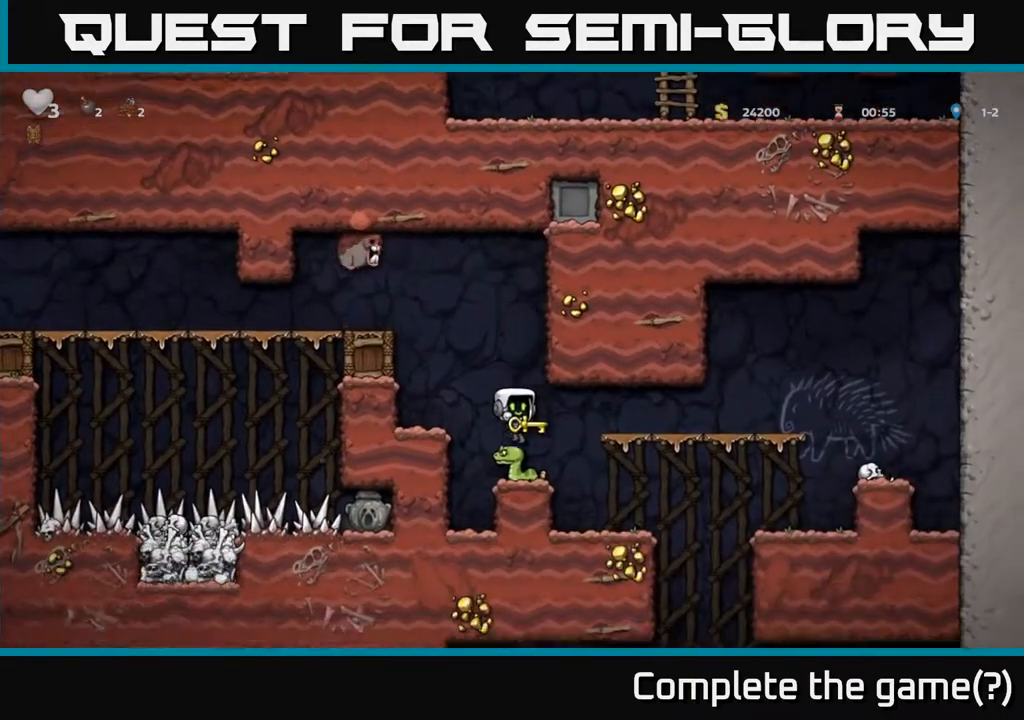
{"buttons": ["A", "DPAD_RIGHT"], "left_stick": "center", "right_stick": "center", "events": [[100, "A", "up"], [317, "DPAD_RIGHT", "down"], [467, "A", "down"]]}
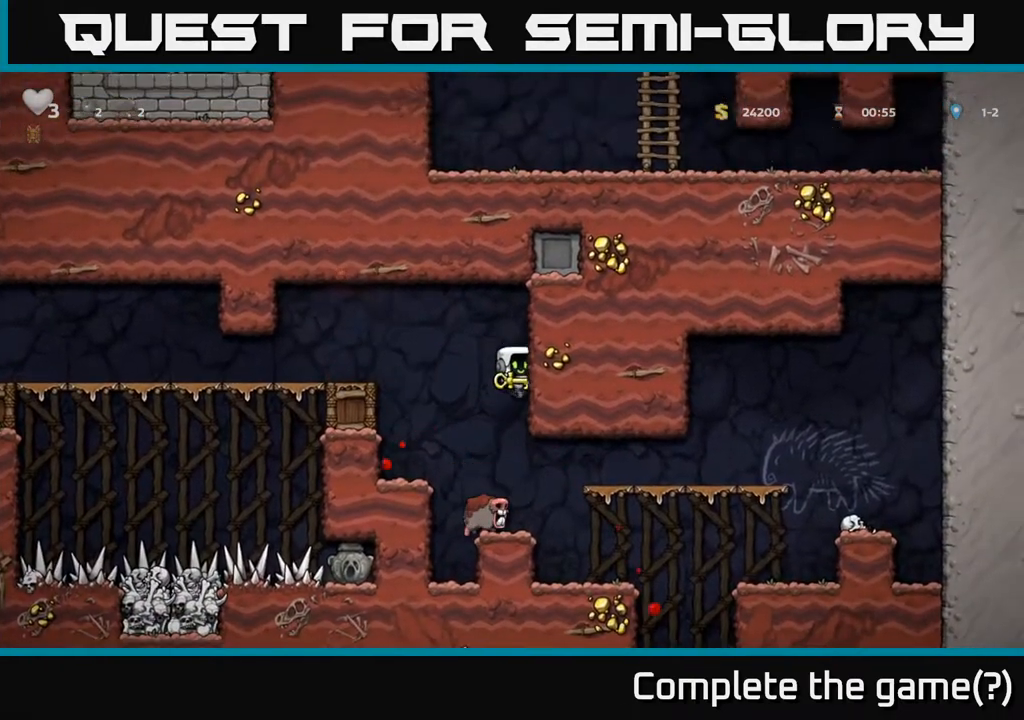
{"buttons": [], "left_stick": "center", "right_stick": "center", "events": [[100, "A", "up"], [133, "DPAD_RIGHT", "up"]]}
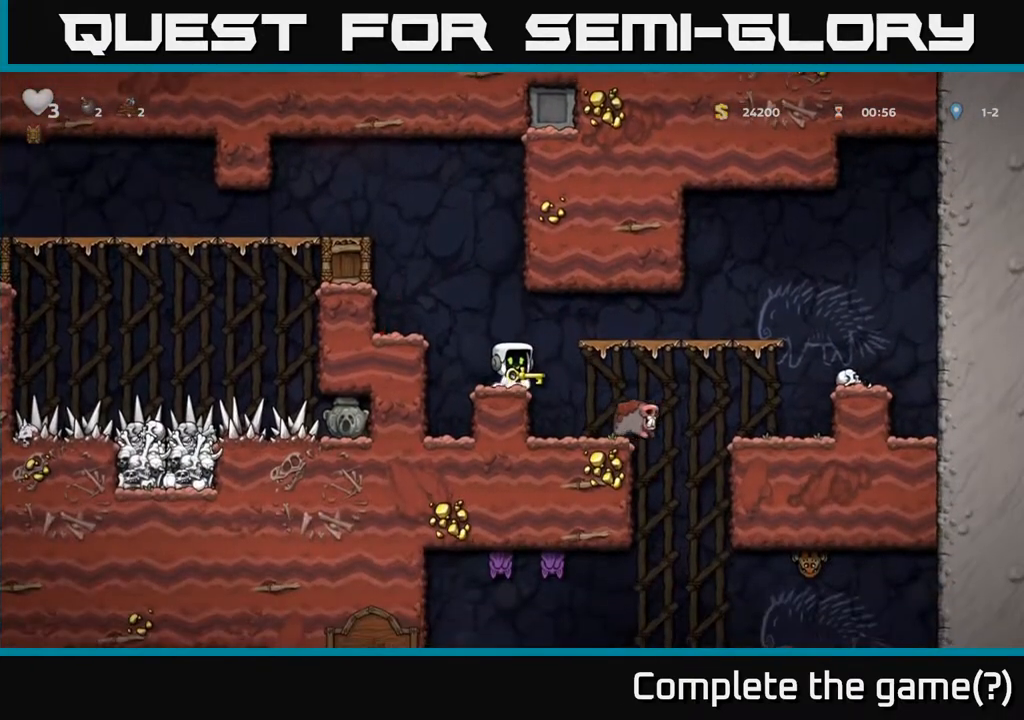
{"buttons": [], "left_stick": "center", "right_stick": "center", "events": []}
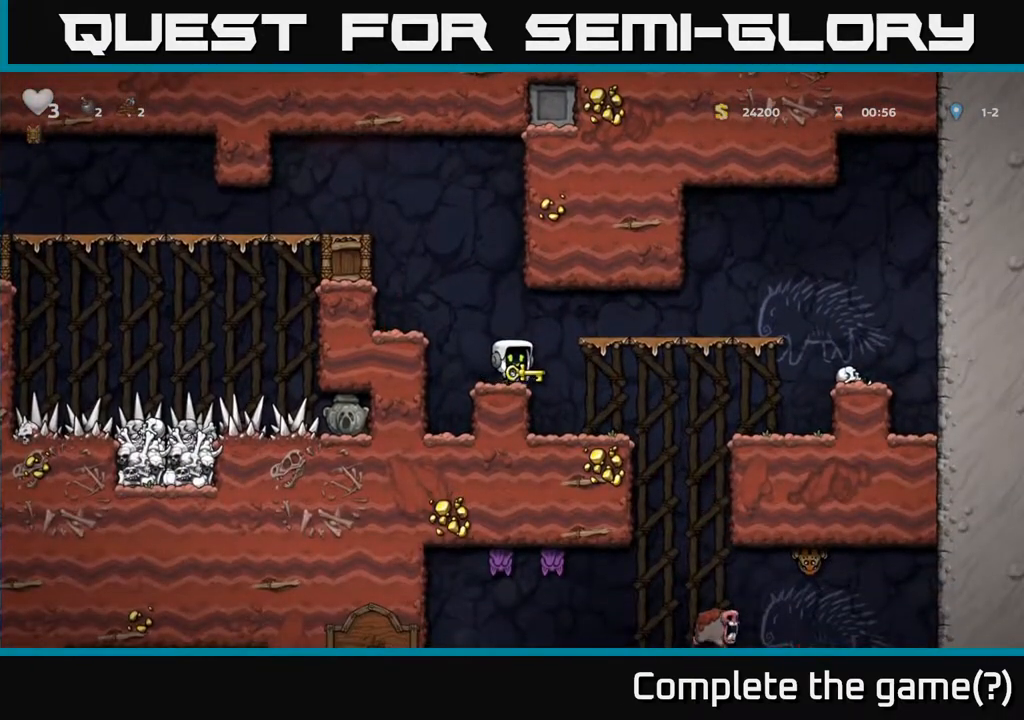
{"buttons": ["DPAD_RIGHT"], "left_stick": "center", "right_stick": "center", "events": [[67, "DPAD_RIGHT", "down"], [167, "DPAD_RIGHT", "up"], [467, "DPAD_RIGHT", "down"]]}
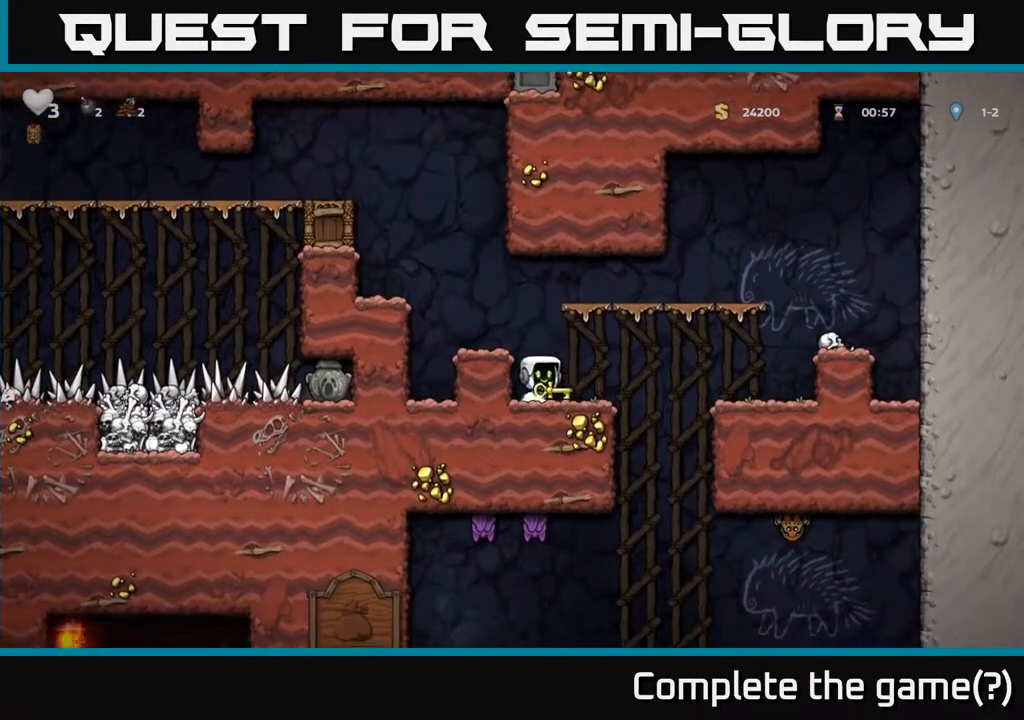
{"buttons": ["DPAD_RIGHT"], "left_stick": "center", "right_stick": "center", "events": []}
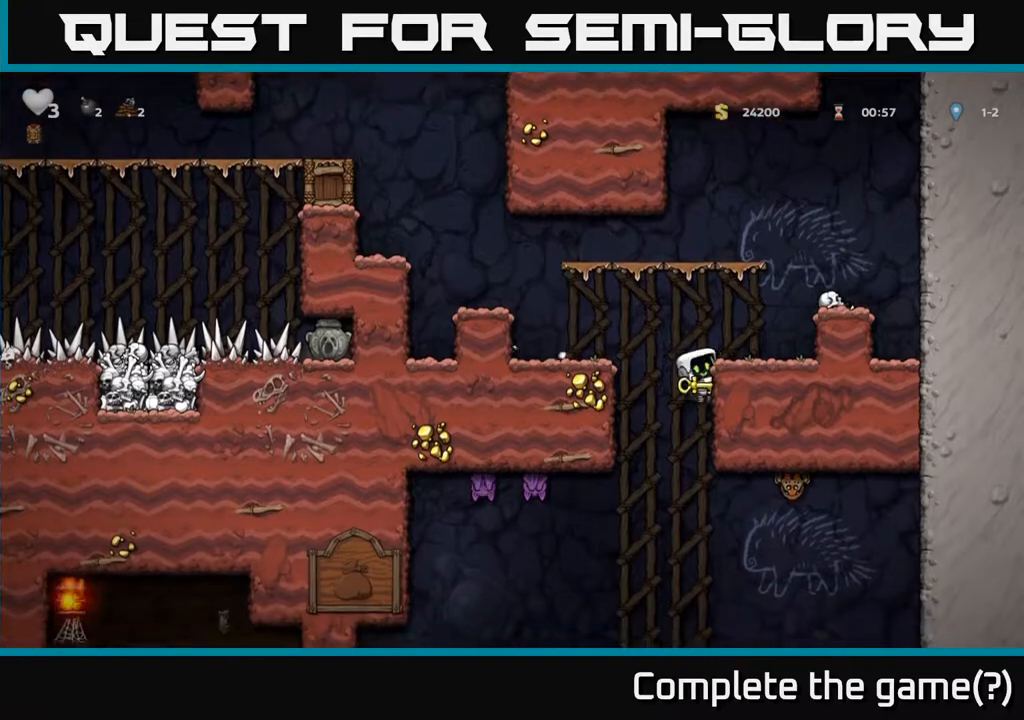
{"buttons": ["DPAD_DOWN"], "left_stick": "center", "right_stick": "center", "events": [[50, "DPAD_DOWN", "down"], [83, "DPAD_RIGHT", "up"]]}
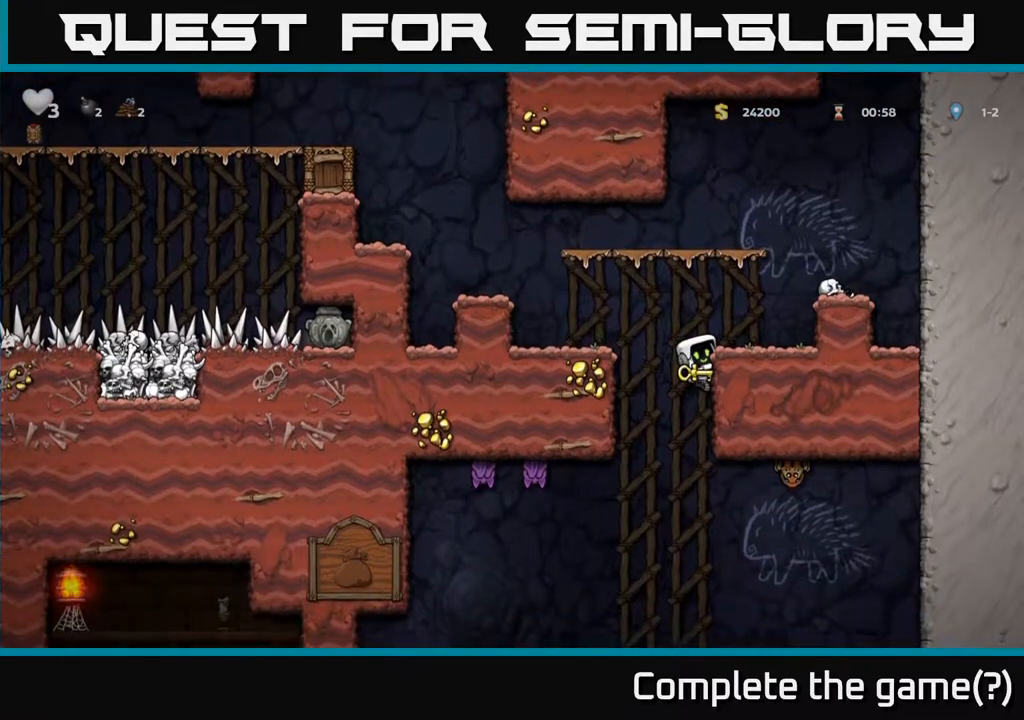
{"buttons": ["DPAD_DOWN"], "left_stick": "center", "right_stick": "center", "events": []}
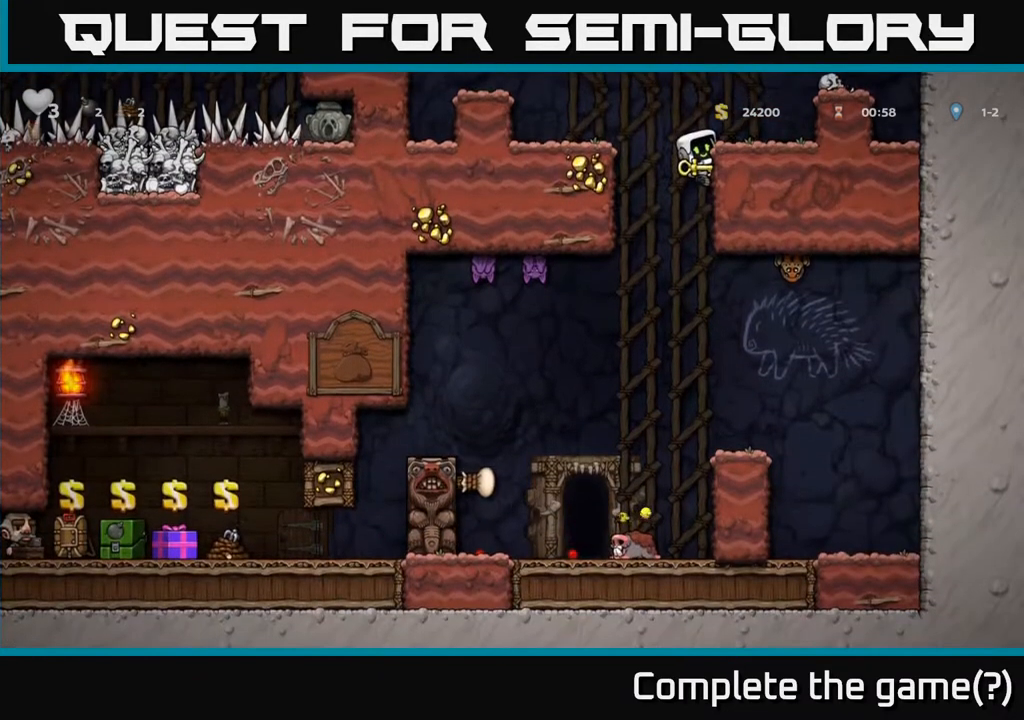
{"buttons": ["DPAD_DOWN"], "left_stick": "center", "right_stick": "center", "events": []}
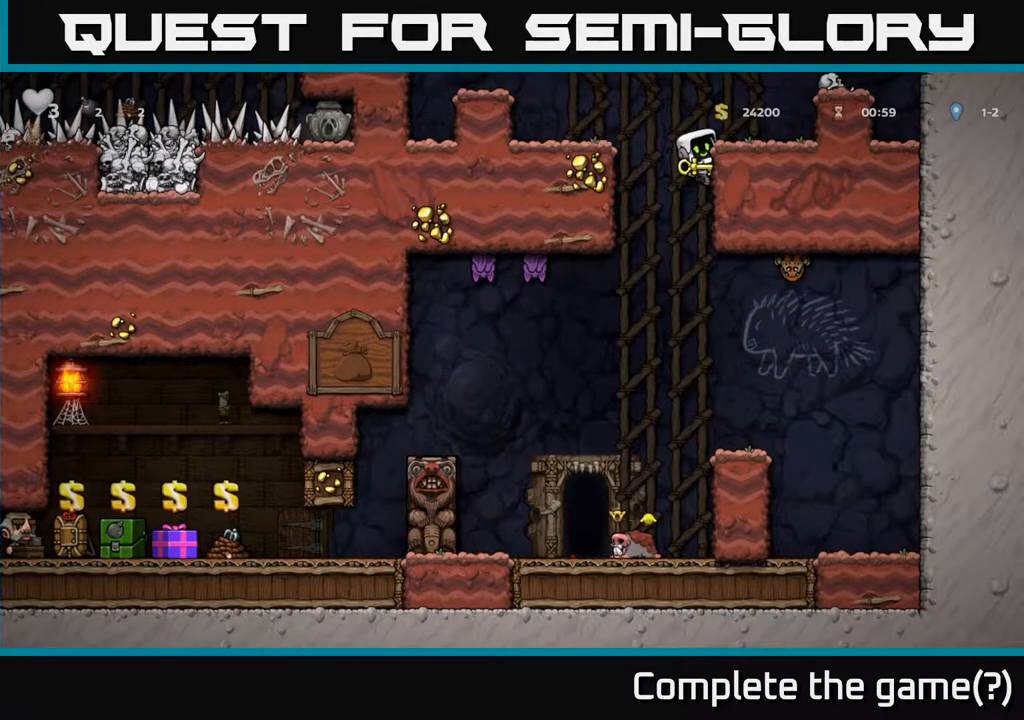
{"buttons": ["DPAD_DOWN"], "left_stick": "center", "right_stick": "center", "events": []}
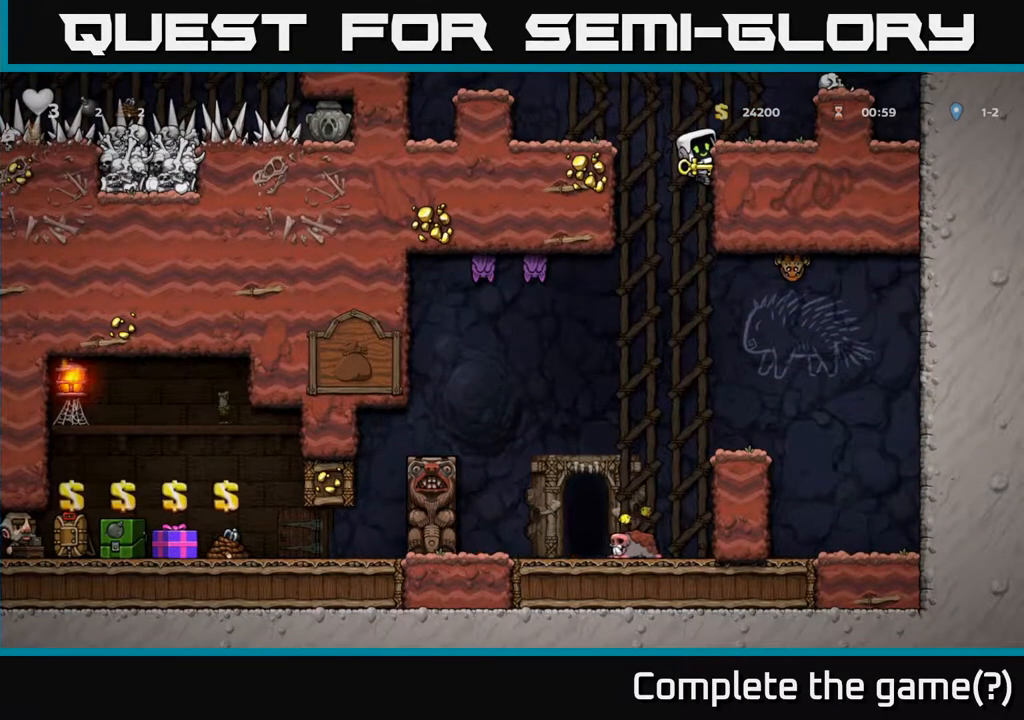
{"buttons": ["A", "DPAD_LEFT"], "left_stick": "center", "right_stick": "center", "events": [[183, "DPAD_DOWN", "up"], [333, "A", "down"], [333, "DPAD_LEFT", "down"]]}
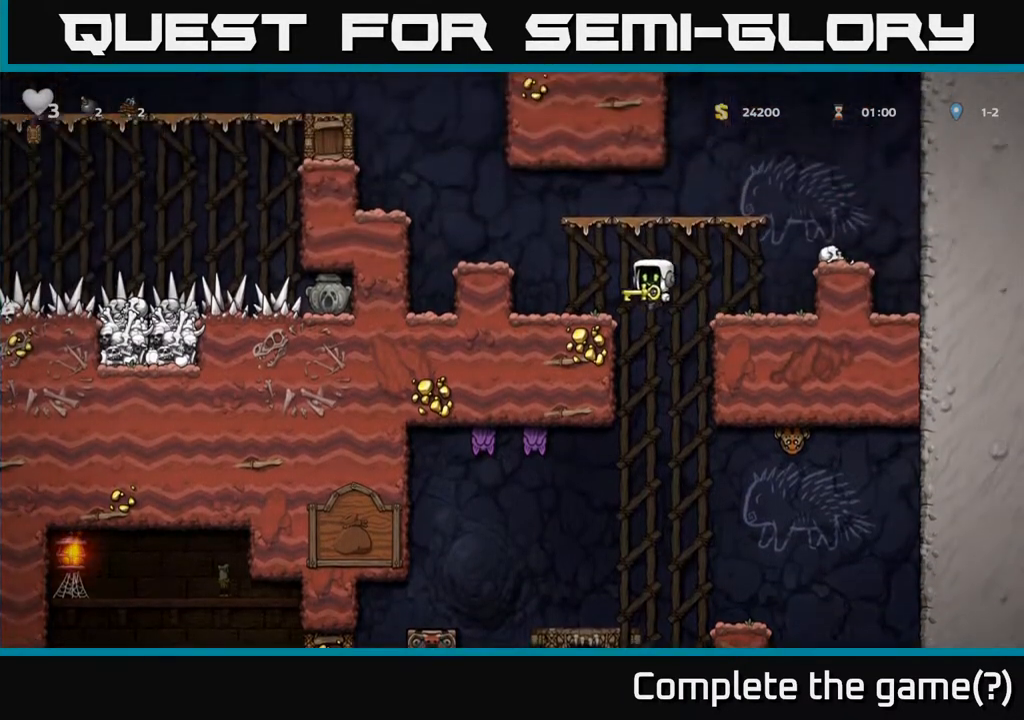
{"buttons": [], "left_stick": "center", "right_stick": "center", "events": [[100, "A", "up"], [317, "A", "down"], [433, "A", "up"], [500, "DPAD_LEFT", "up"]]}
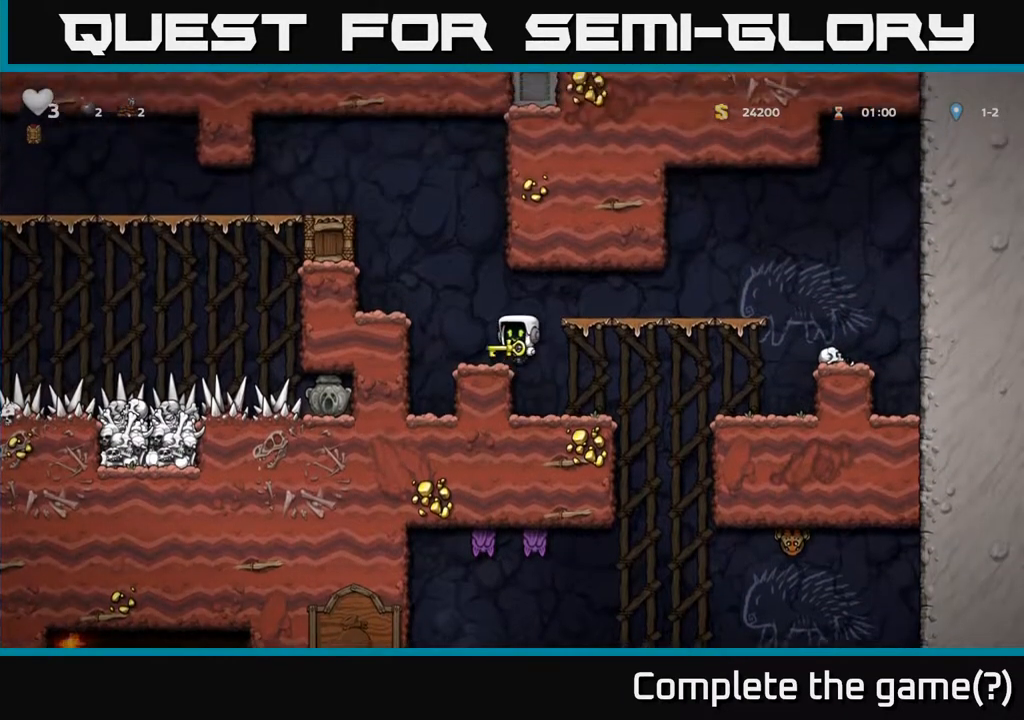
{"buttons": [], "left_stick": "center", "right_stick": "center", "events": [[150, "DPAD_LEFT", "down"], [200, "A", "down"], [367, "A", "up"], [383, "DPAD_LEFT", "up"]]}